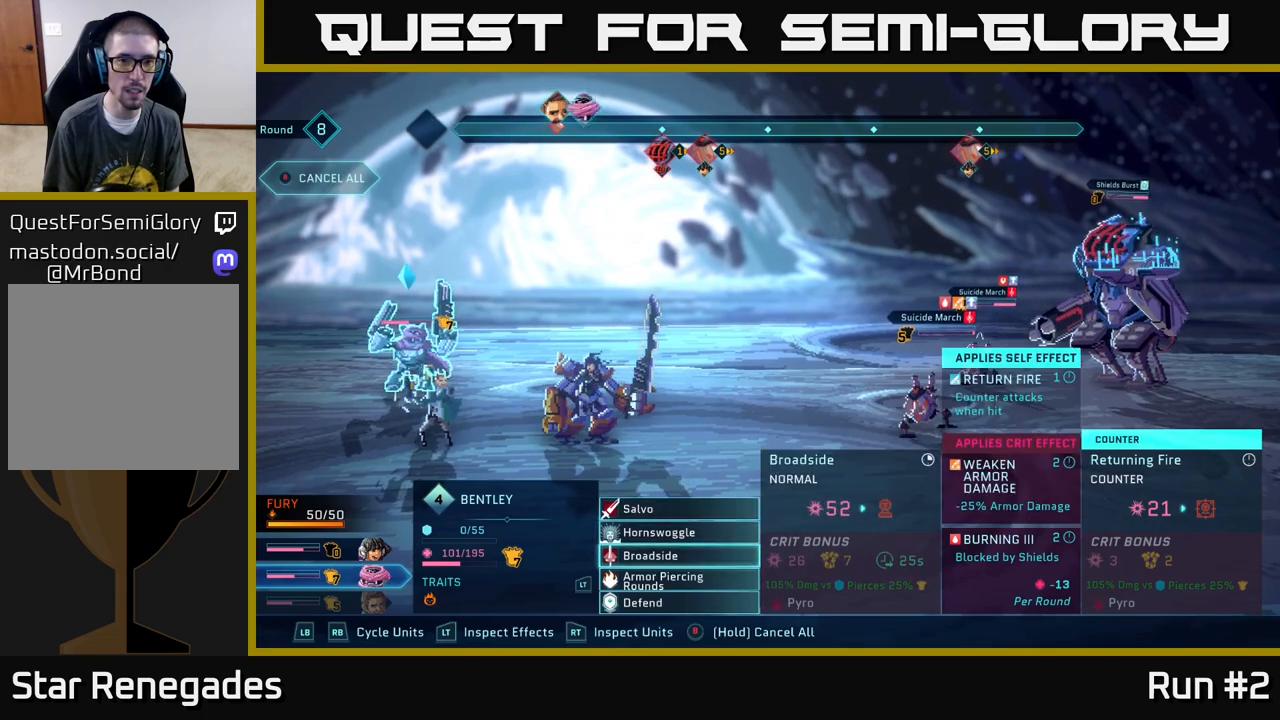
Gameplay with a controller (Xbox layout); each line is a JSON object with the inputs held at the frame after it. "events" lists button and stick changes between this image and that frame as [ms after this image, input, new state], when the widget could be followed in between.
{"buttons": [], "left_stick": "down", "right_stick": "center", "events": [[83, "left_stick", "center"], [117, "A", "down"], [250, "A", "up"], [483, "left_stick", "down"]]}
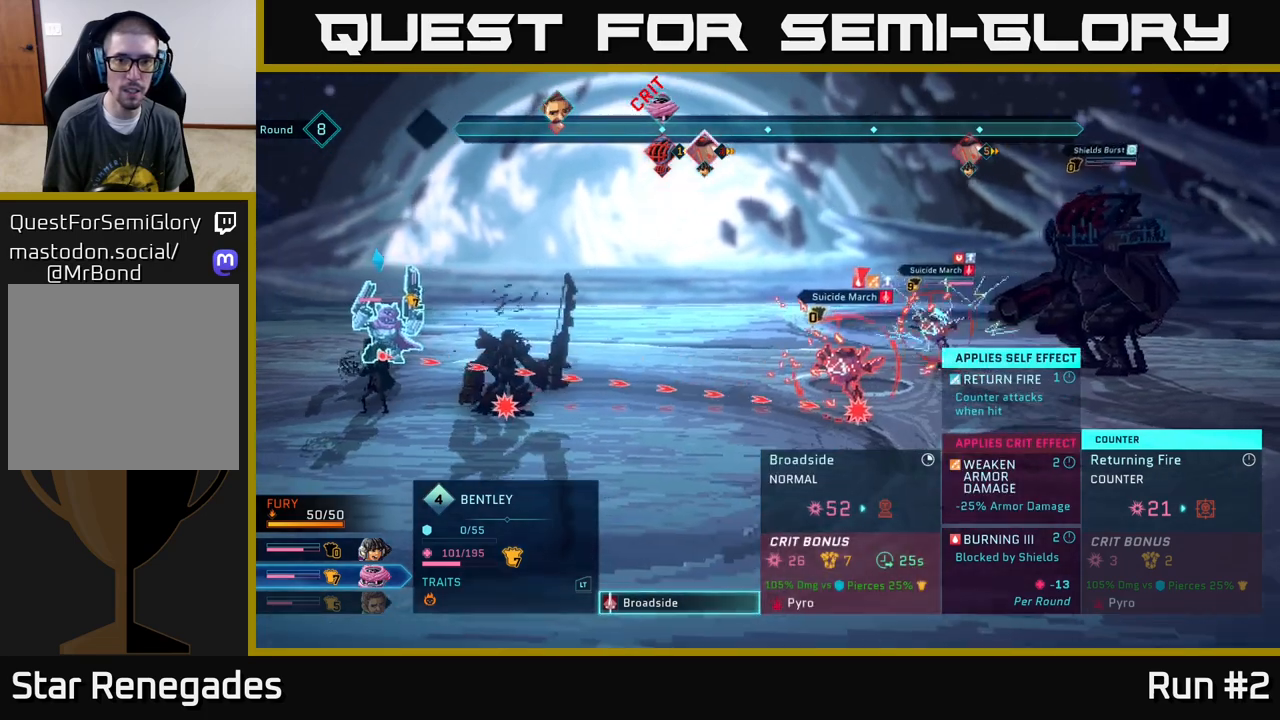
{"buttons": [], "left_stick": "center", "right_stick": "center", "events": [[200, "left_stick", "center"]]}
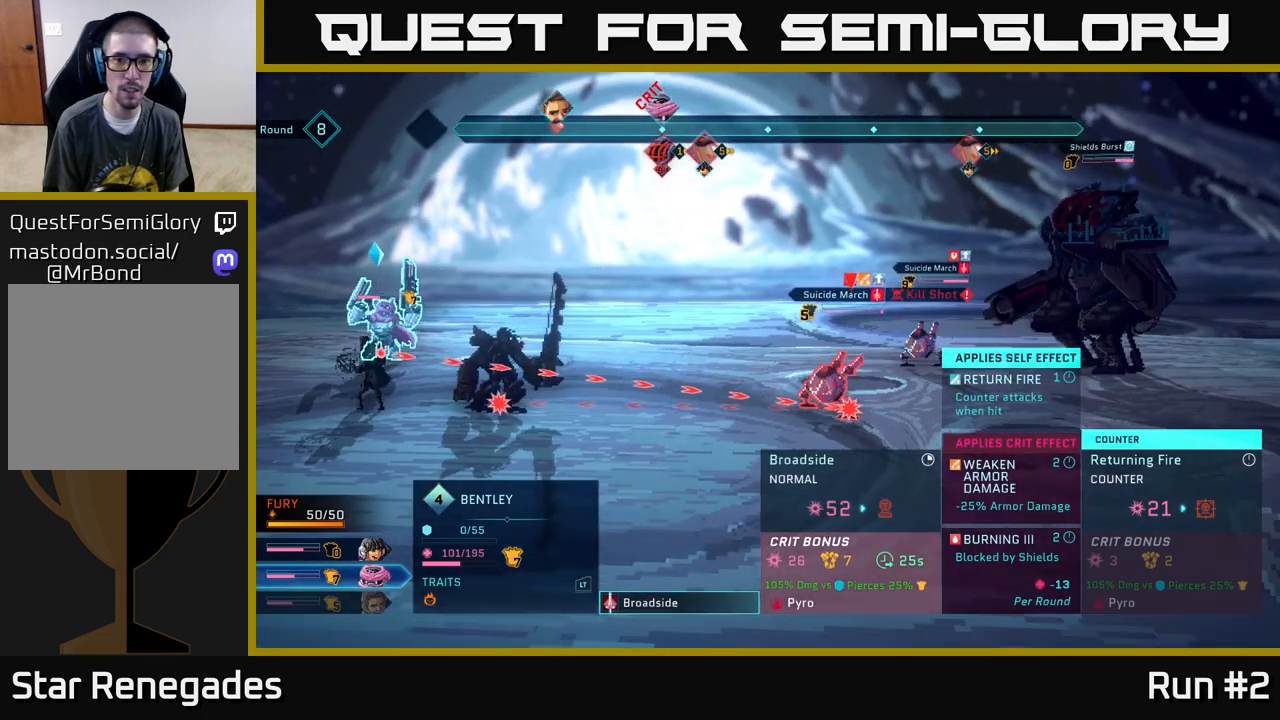
{"buttons": [], "left_stick": "center", "right_stick": "center", "events": [[250, "A", "down"], [417, "A", "up"]]}
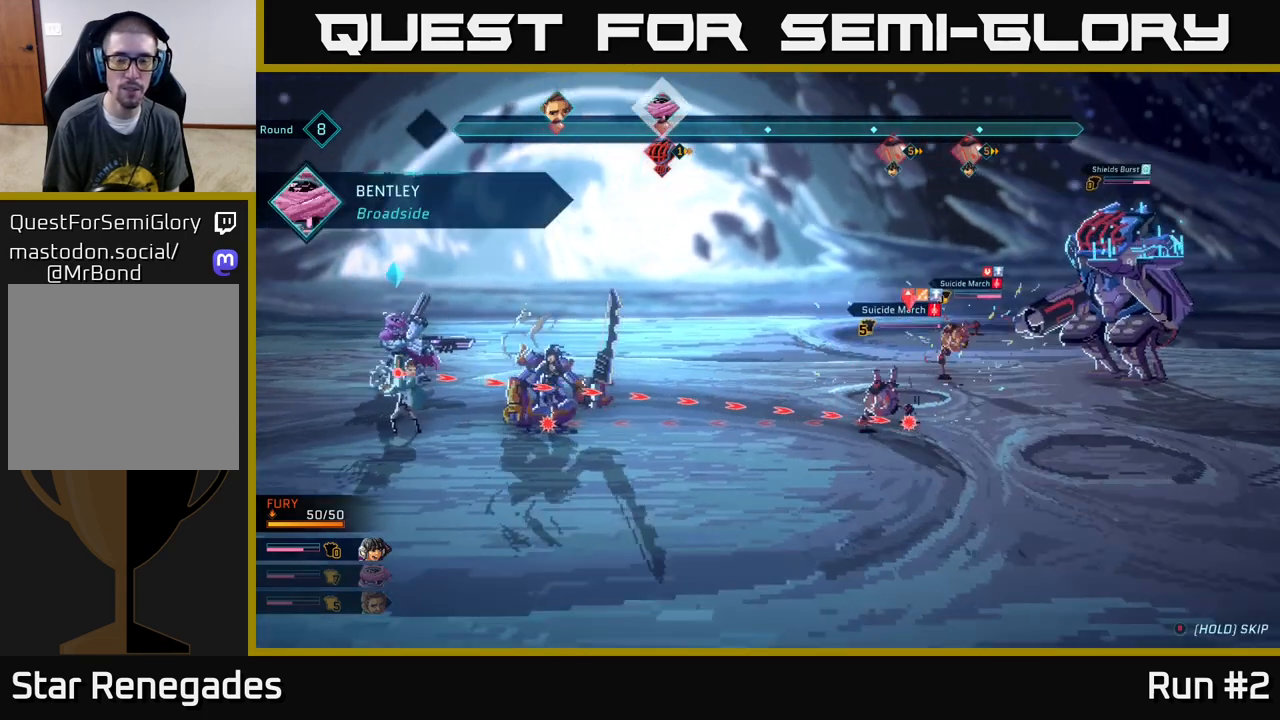
{"buttons": [], "left_stick": "center", "right_stick": "center", "events": []}
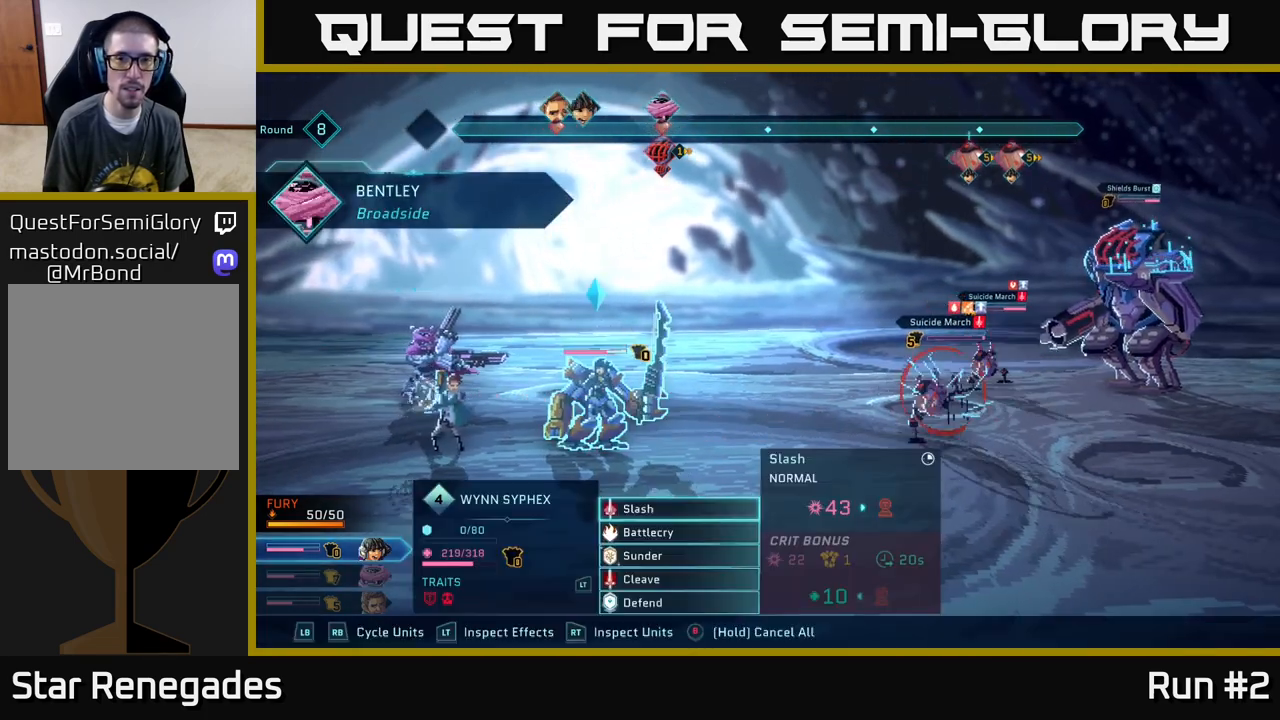
{"buttons": [], "left_stick": "center", "right_stick": "center", "events": [[333, "left_stick", "down"], [483, "left_stick", "center"]]}
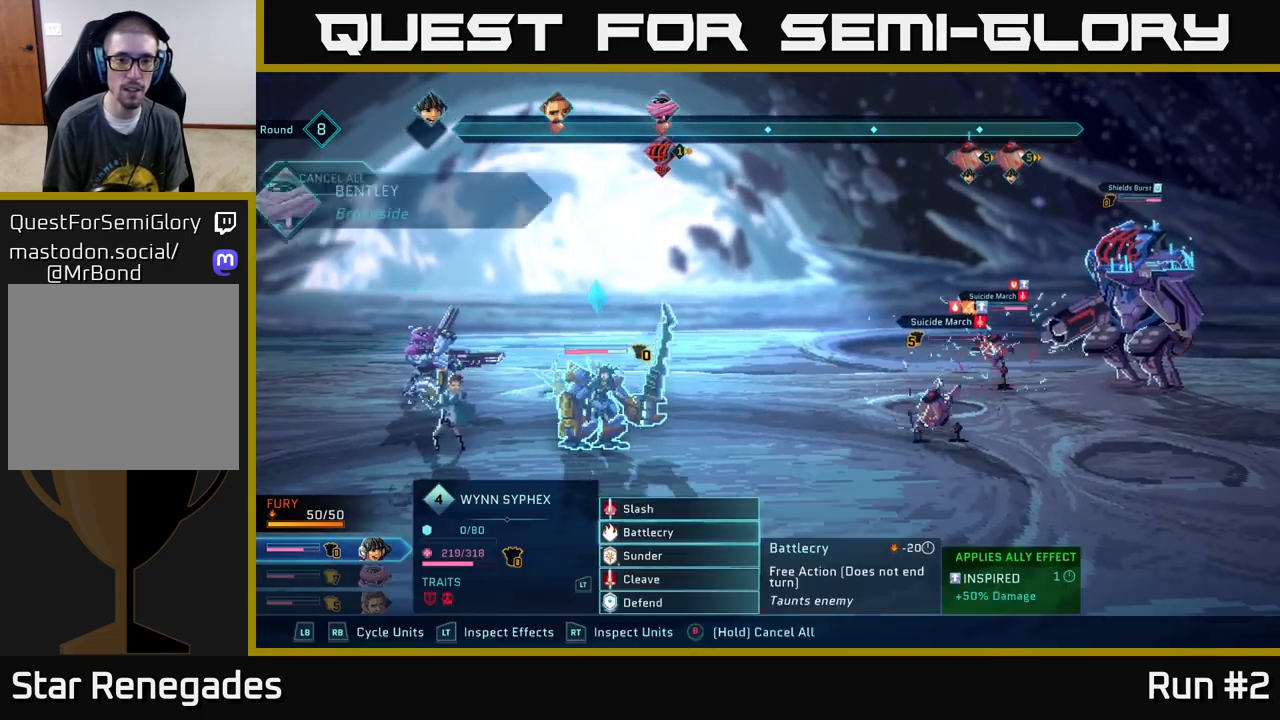
{"buttons": [], "left_stick": "down", "right_stick": "center", "events": [[133, "left_stick", "down"], [267, "left_stick", "center"], [400, "left_stick", "down"]]}
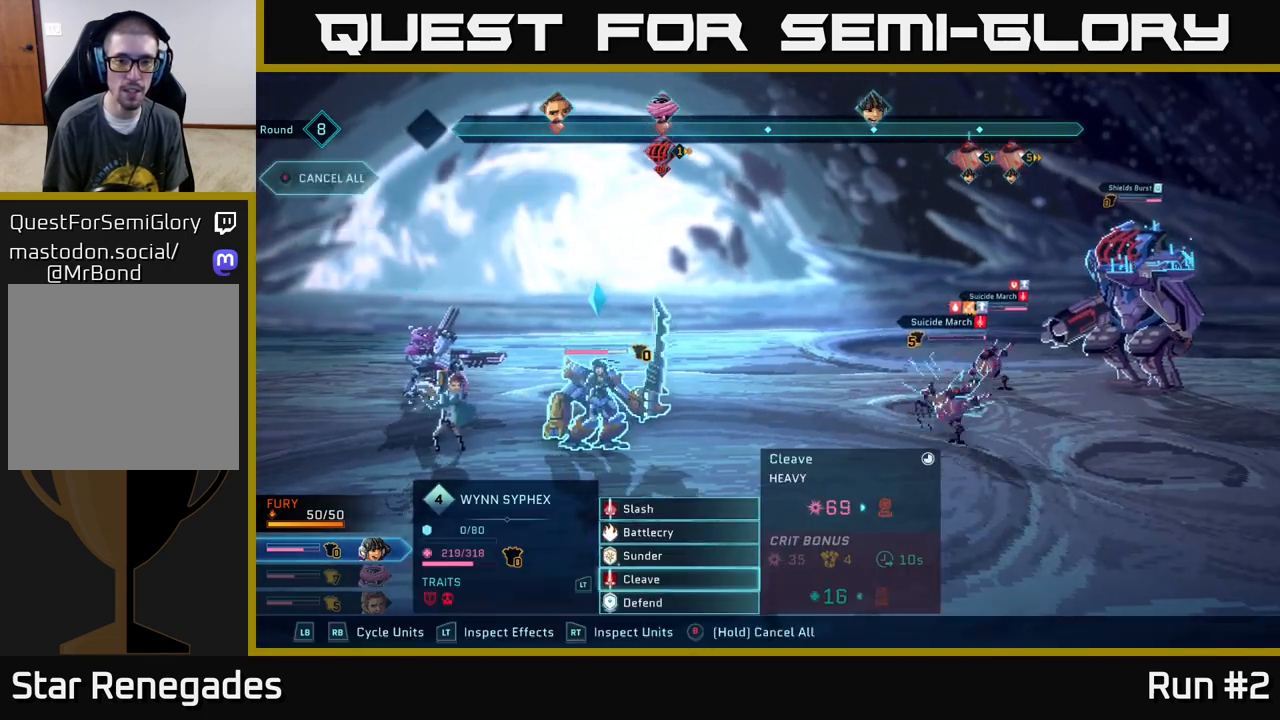
{"buttons": [], "left_stick": "right", "right_stick": "center", "events": [[67, "left_stick", "center"], [117, "A", "down"], [217, "A", "up"], [450, "left_stick", "right"]]}
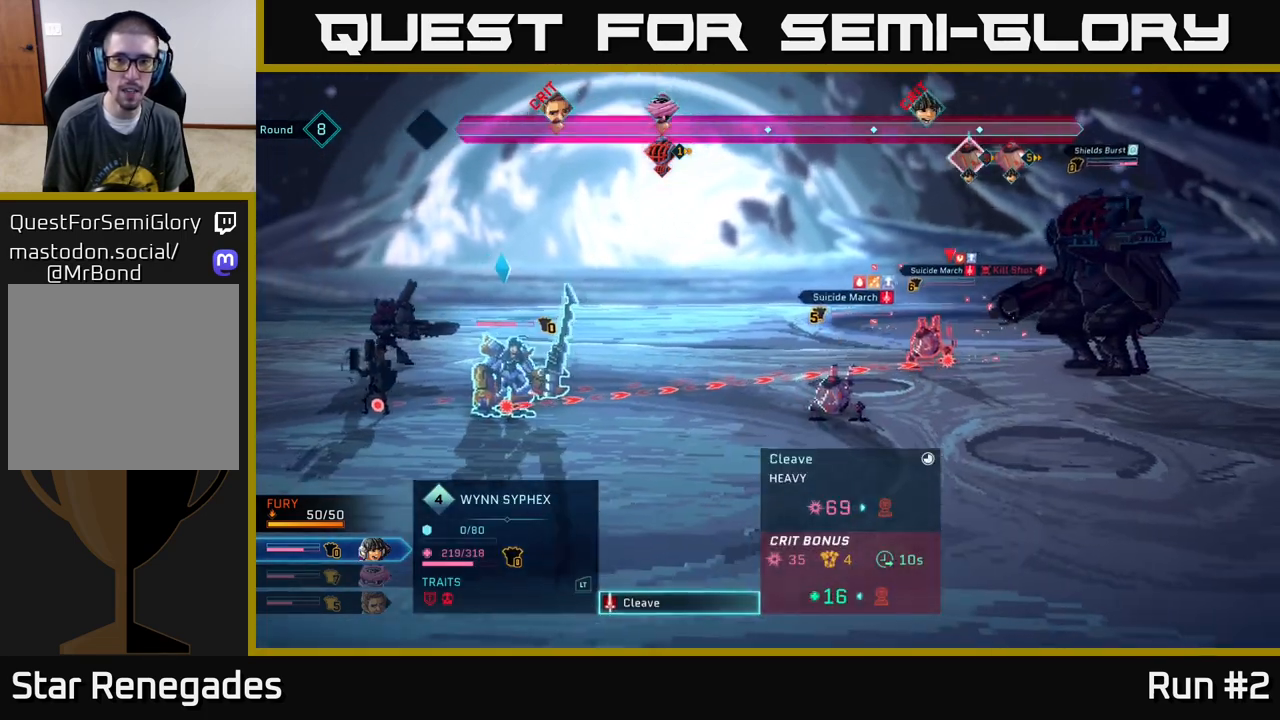
{"buttons": [], "left_stick": "center", "right_stick": "center", "events": [[183, "left_stick", "center"]]}
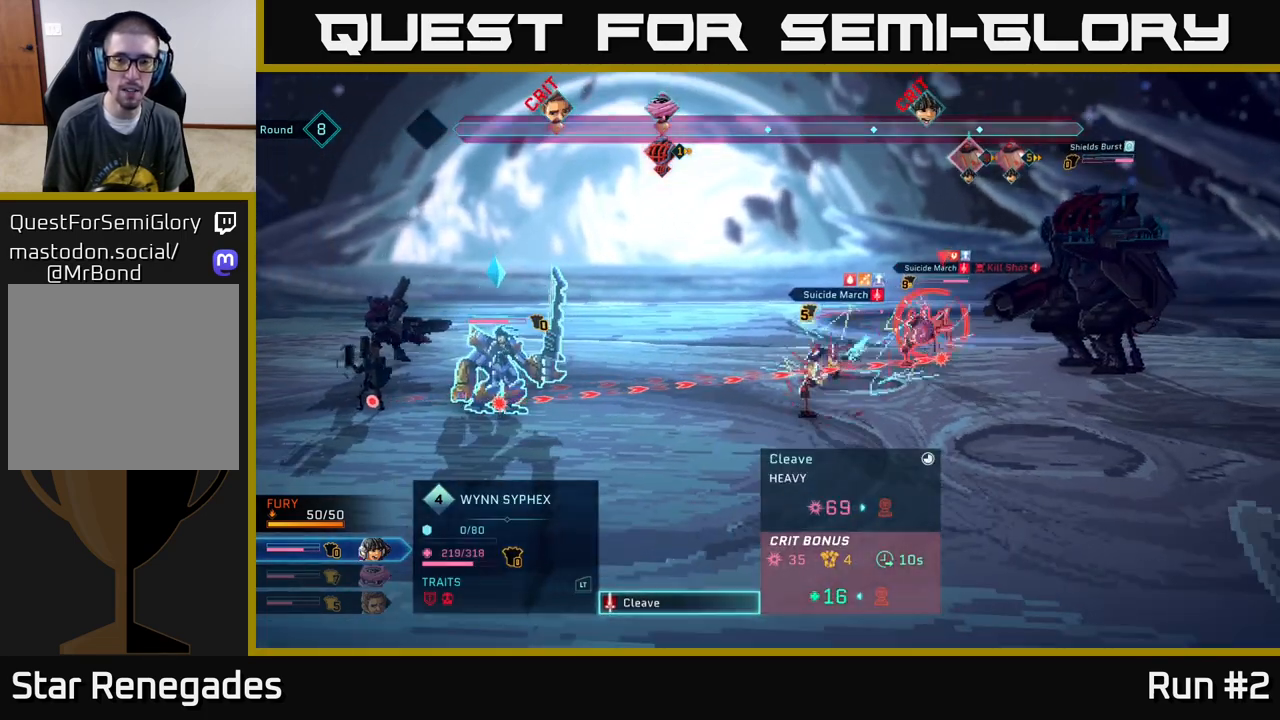
{"buttons": [], "left_stick": "center", "right_stick": "center", "events": []}
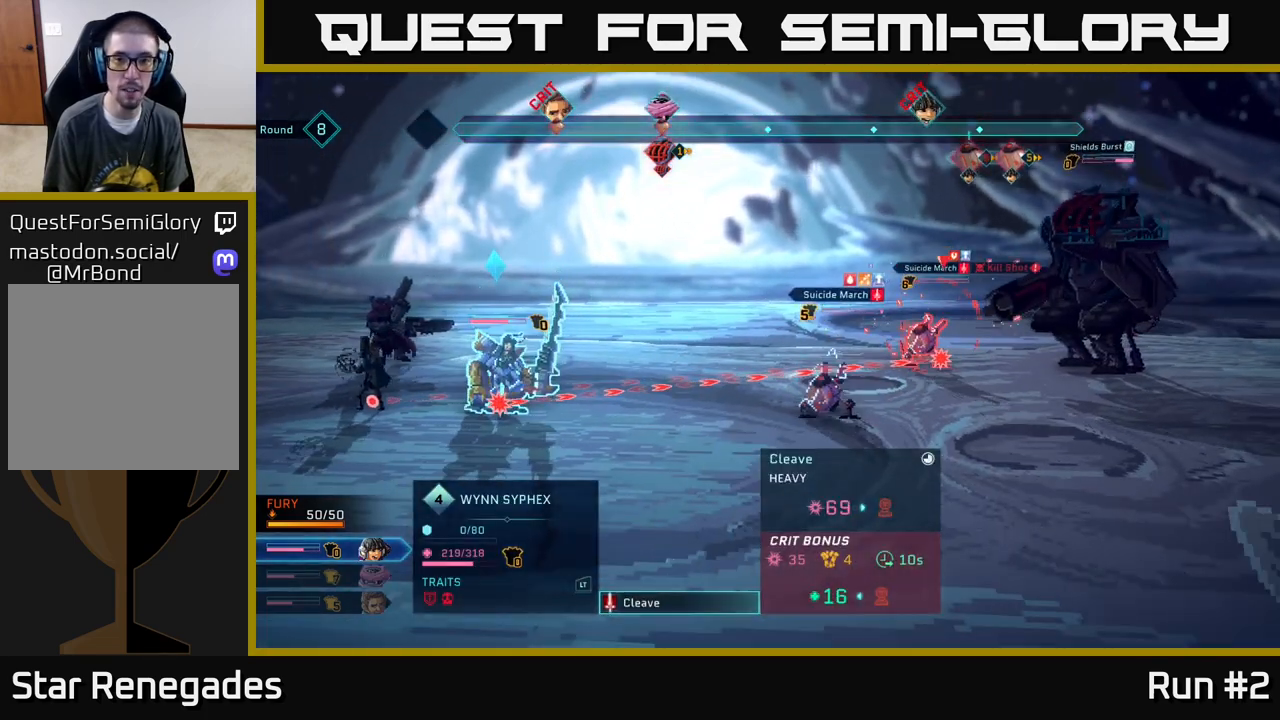
{"buttons": [], "left_stick": "center", "right_stick": "center", "events": []}
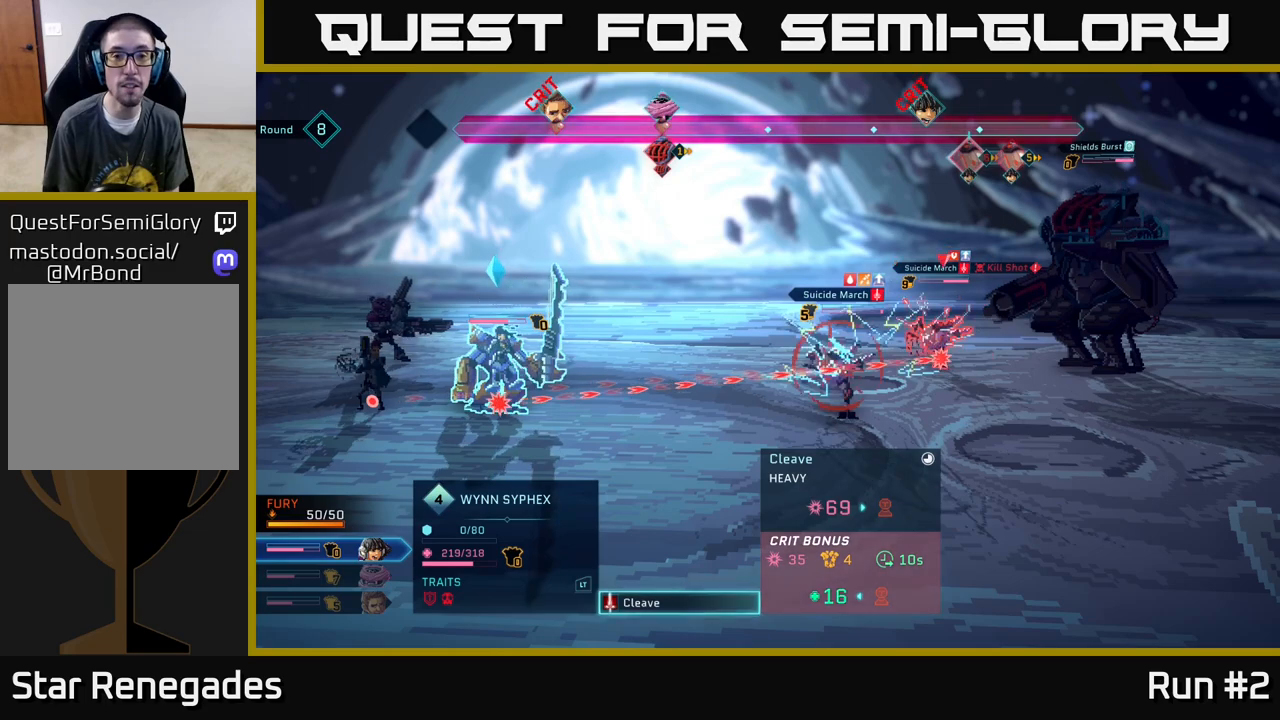
{"buttons": [], "left_stick": "center", "right_stick": "center", "events": []}
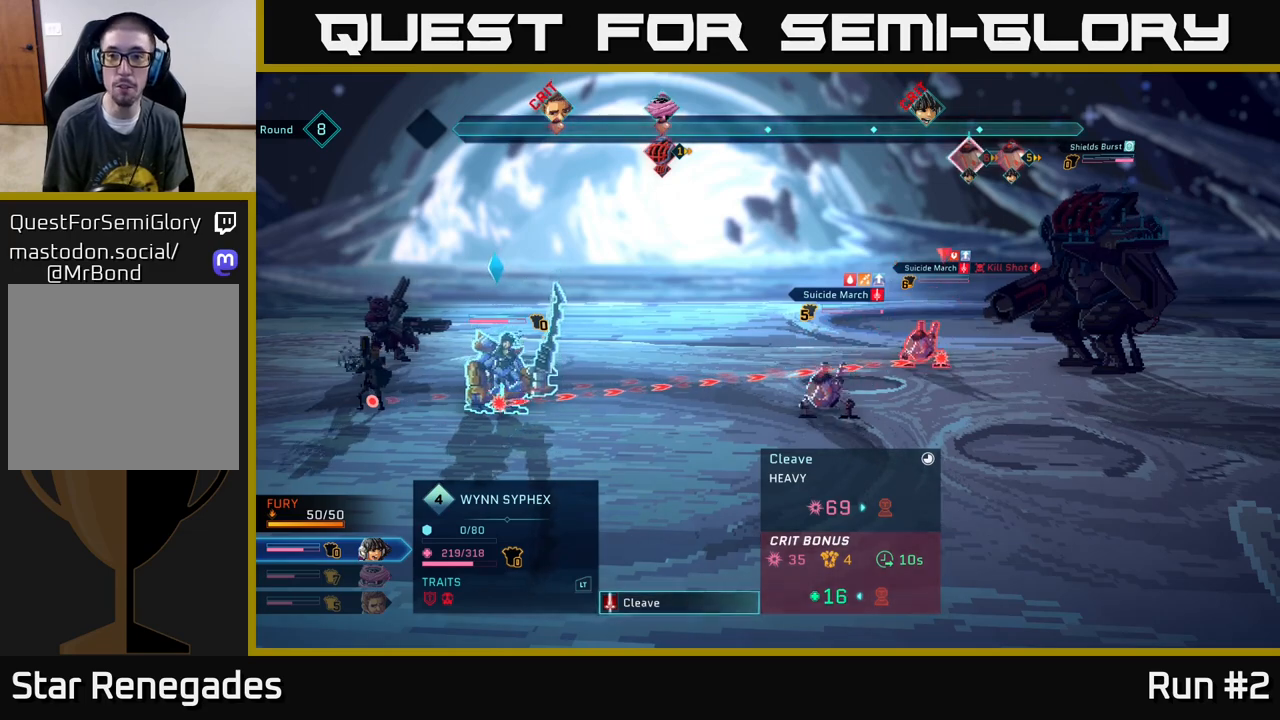
{"buttons": [], "left_stick": "center", "right_stick": "center", "events": []}
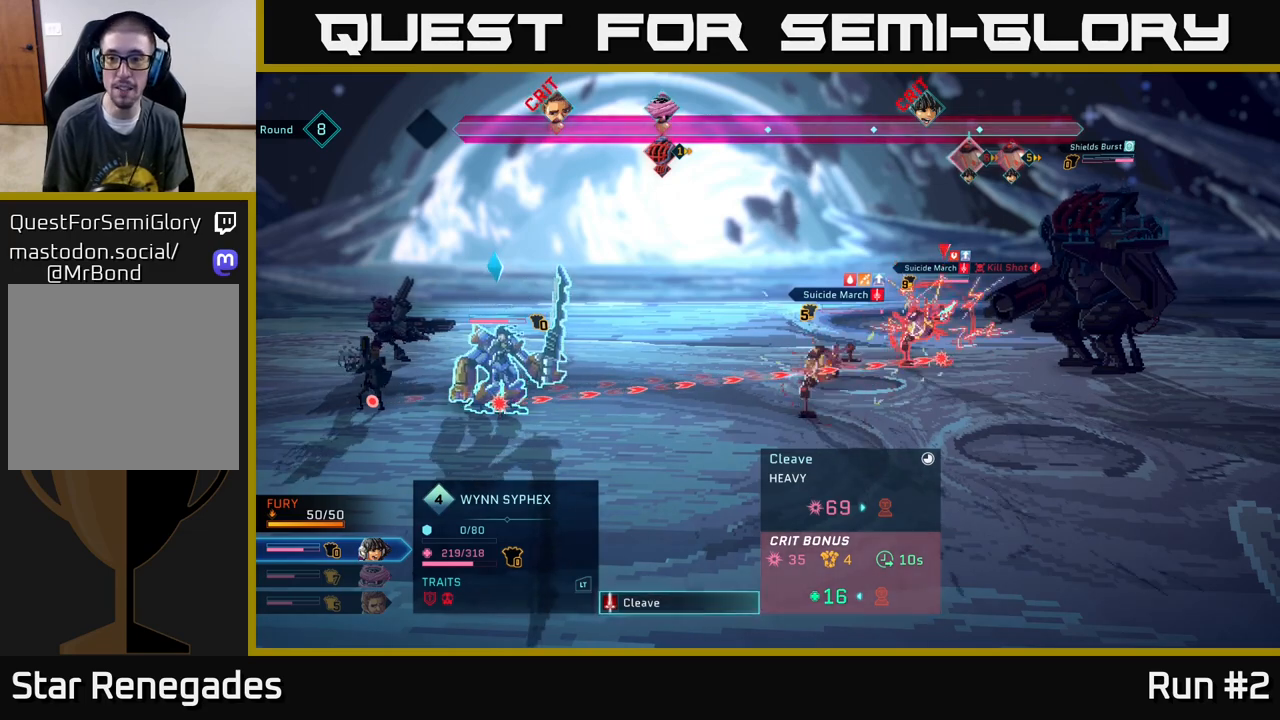
{"buttons": [], "left_stick": "center", "right_stick": "center", "events": []}
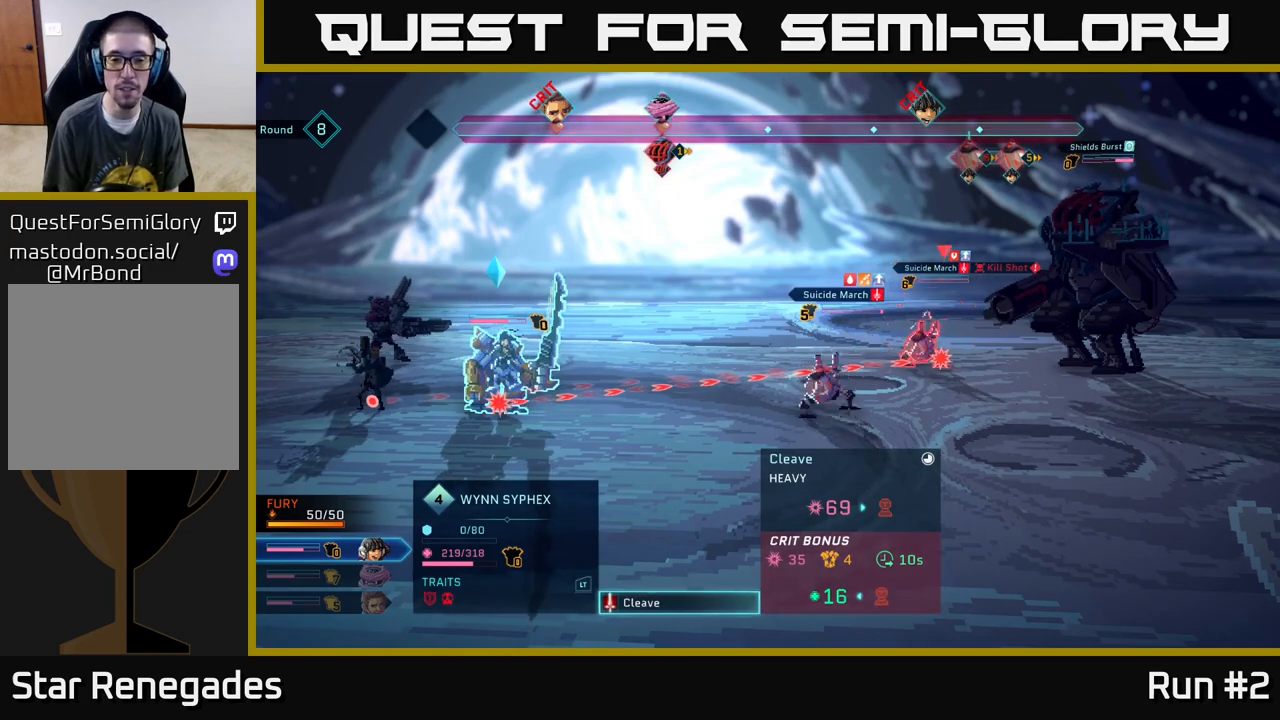
{"buttons": [], "left_stick": "center", "right_stick": "center", "events": []}
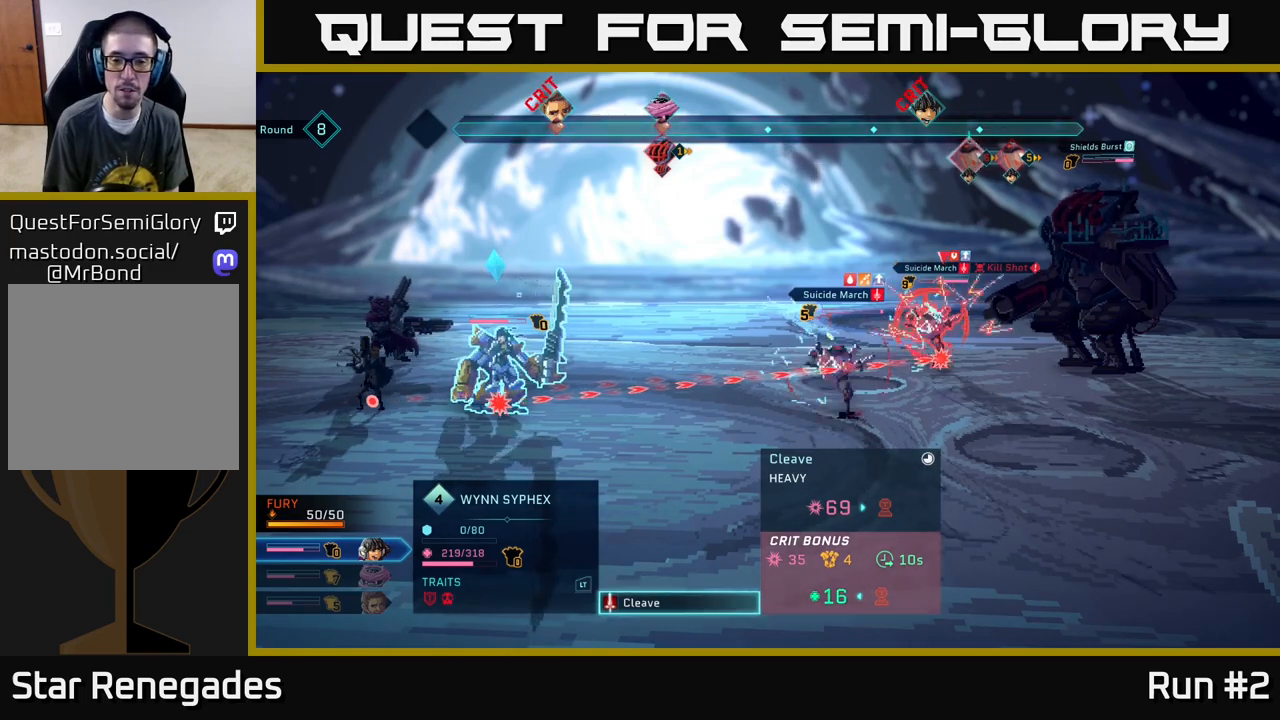
{"buttons": [], "left_stick": "center", "right_stick": "center", "events": []}
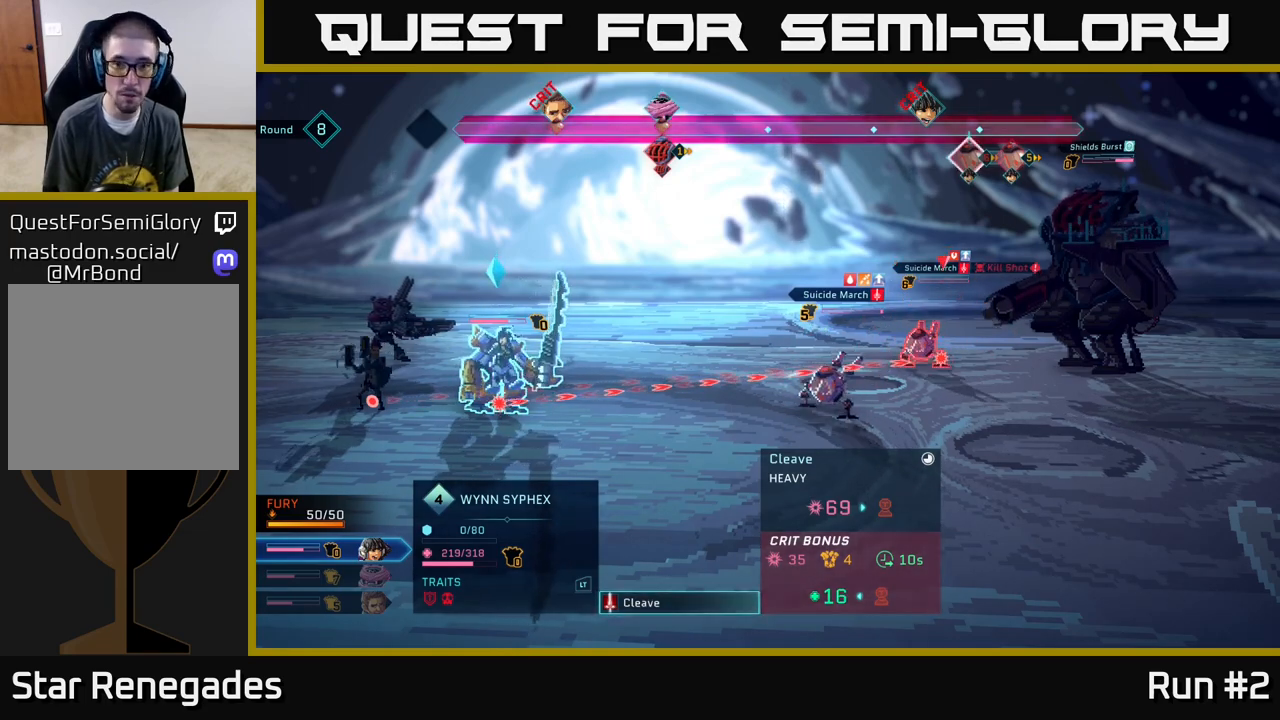
{"buttons": [], "left_stick": "center", "right_stick": "center", "events": []}
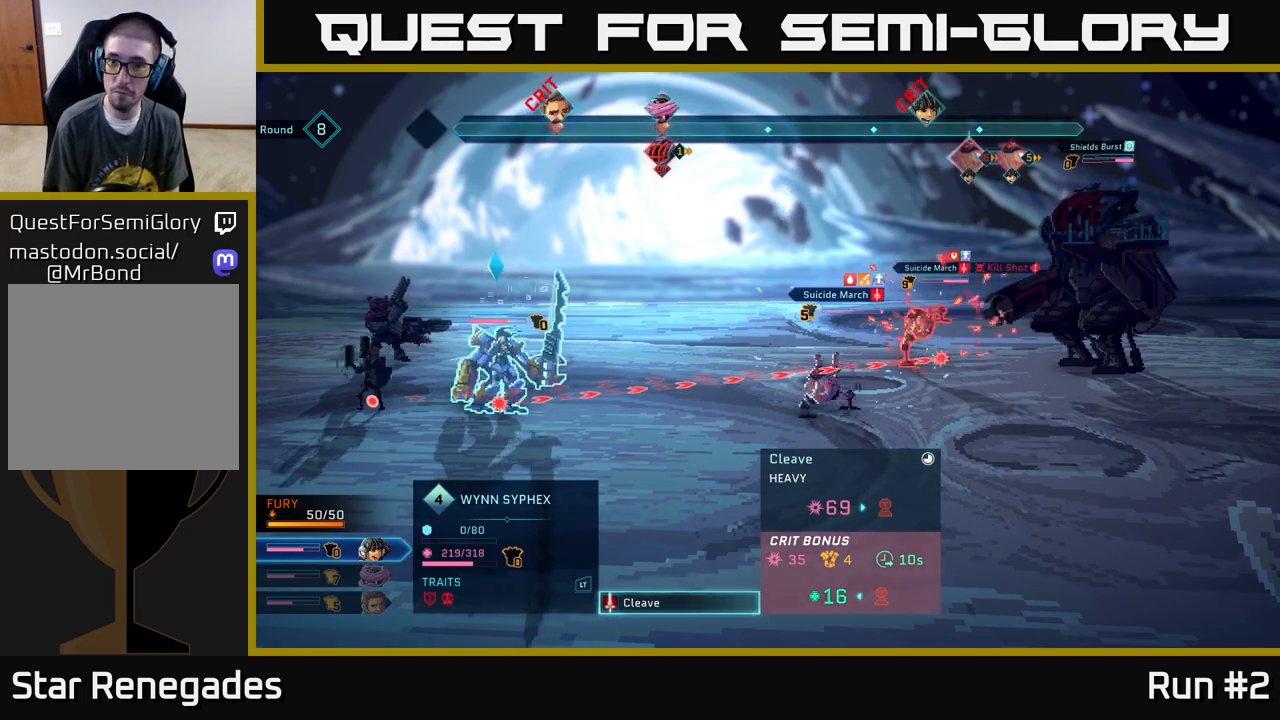
{"buttons": [], "left_stick": "center", "right_stick": "center", "events": []}
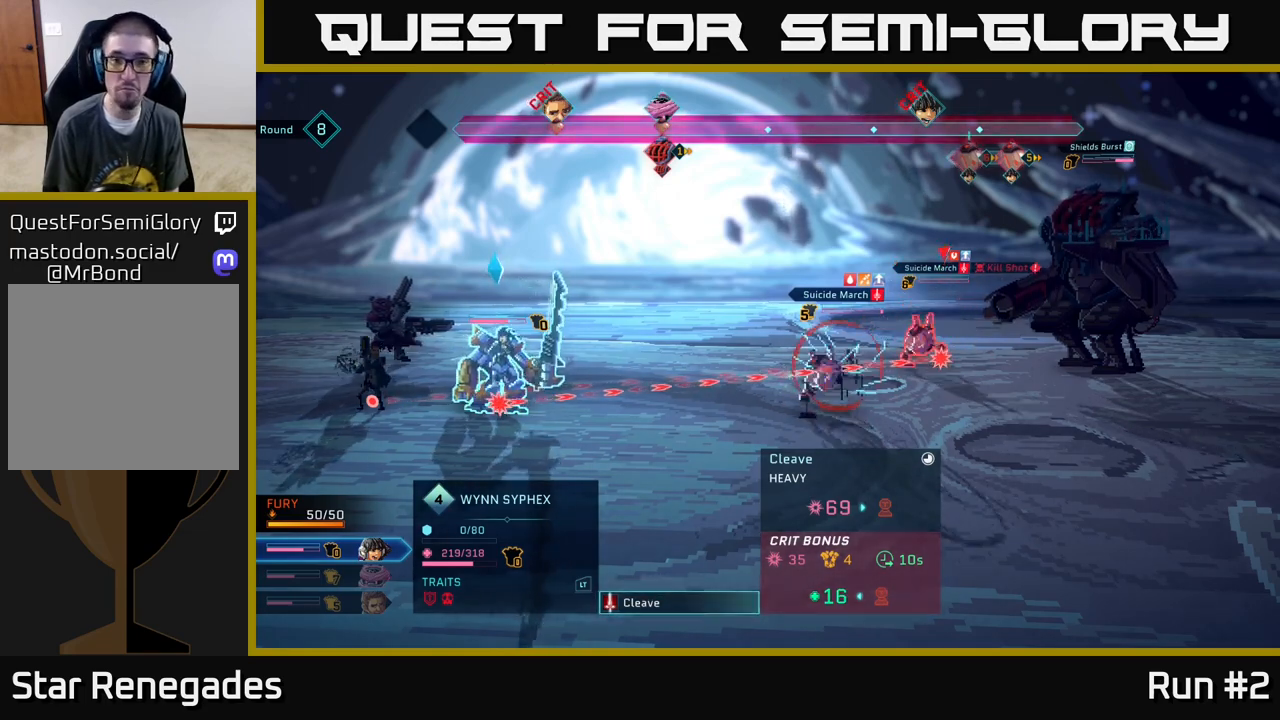
{"buttons": [], "left_stick": "center", "right_stick": "center", "events": []}
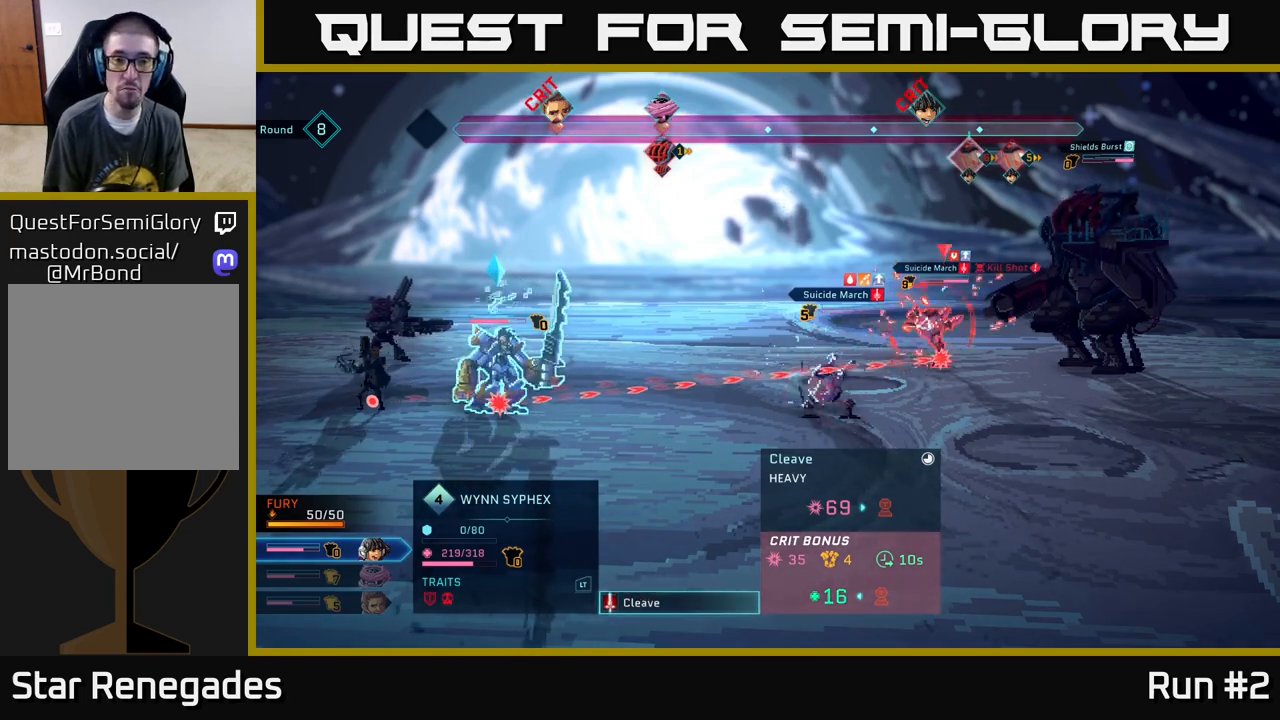
{"buttons": ["B"], "left_stick": "center", "right_stick": "center", "events": [[400, "B", "down"]]}
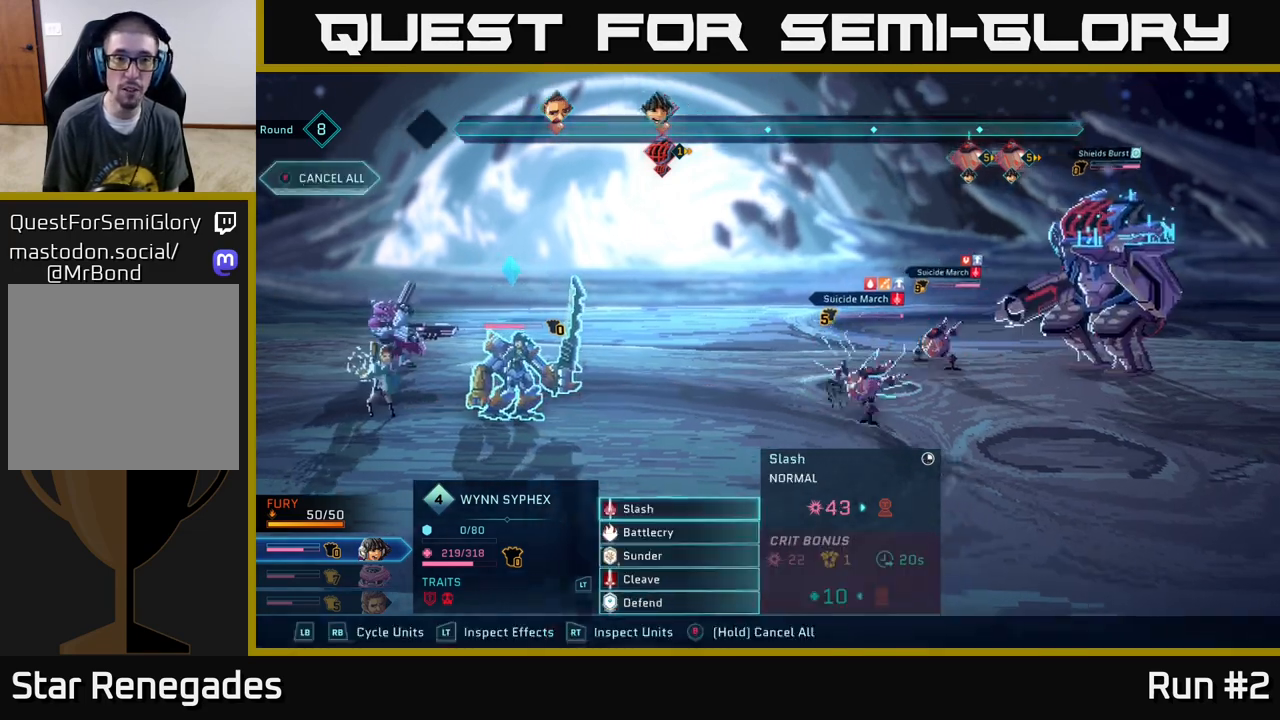
{"buttons": [], "left_stick": "center", "right_stick": "center", "events": [[83, "B", "up"]]}
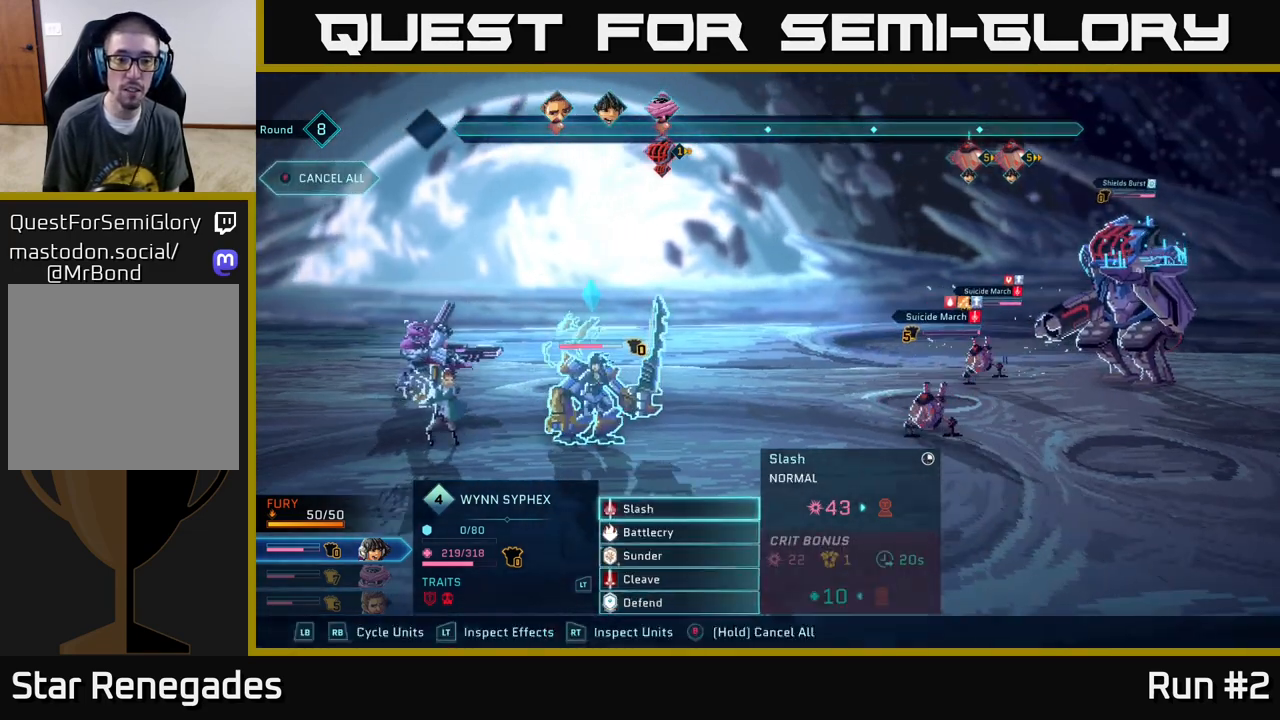
{"buttons": [], "left_stick": "down", "right_stick": "center", "events": [[200, "left_stick", "down"], [383, "left_stick", "center"], [483, "left_stick", "down"]]}
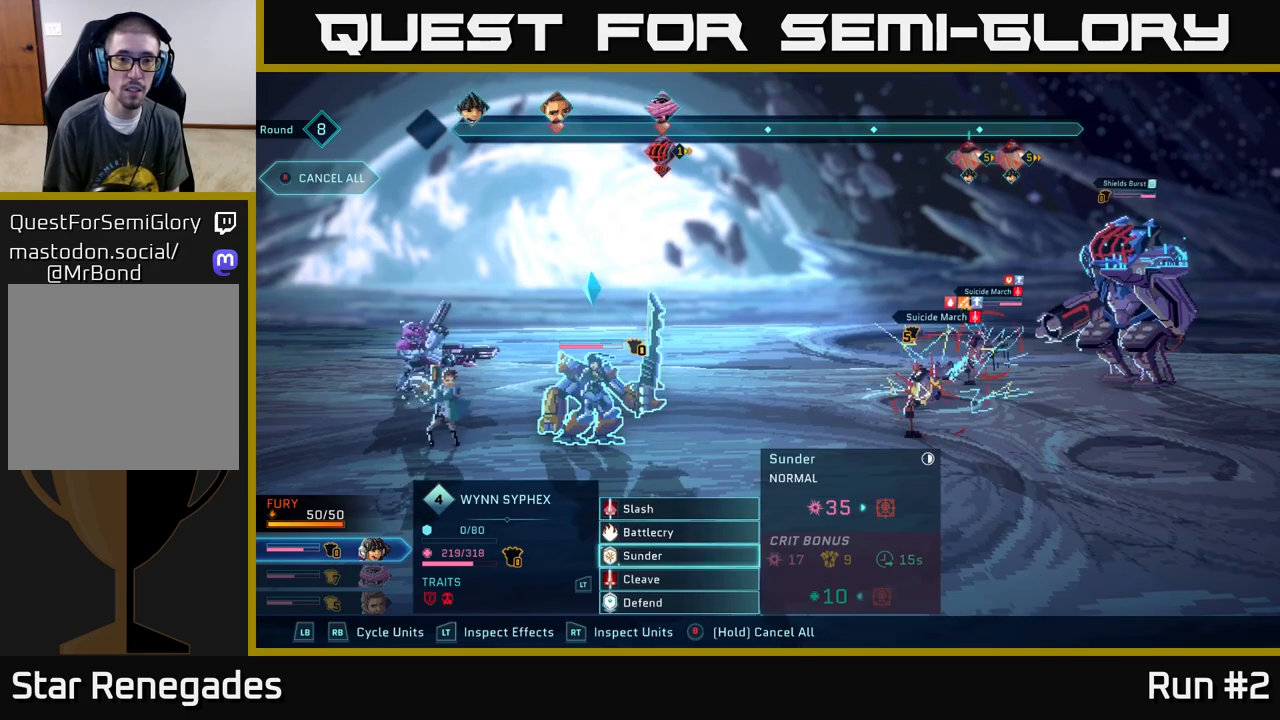
{"buttons": [], "left_stick": "right", "right_stick": "center", "events": [[100, "A", "down"], [150, "left_stick", "center"], [167, "A", "up"], [500, "left_stick", "right"]]}
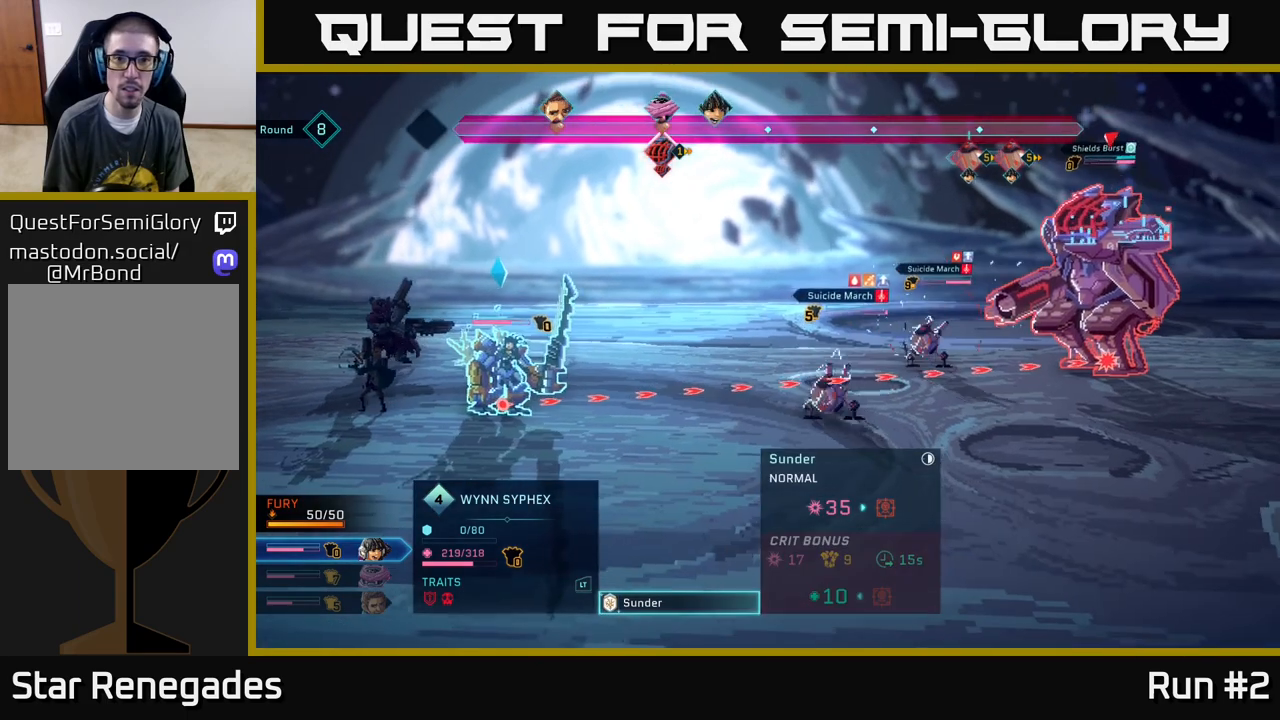
{"buttons": [], "left_stick": "center", "right_stick": "center", "events": [[217, "left_stick", "center"]]}
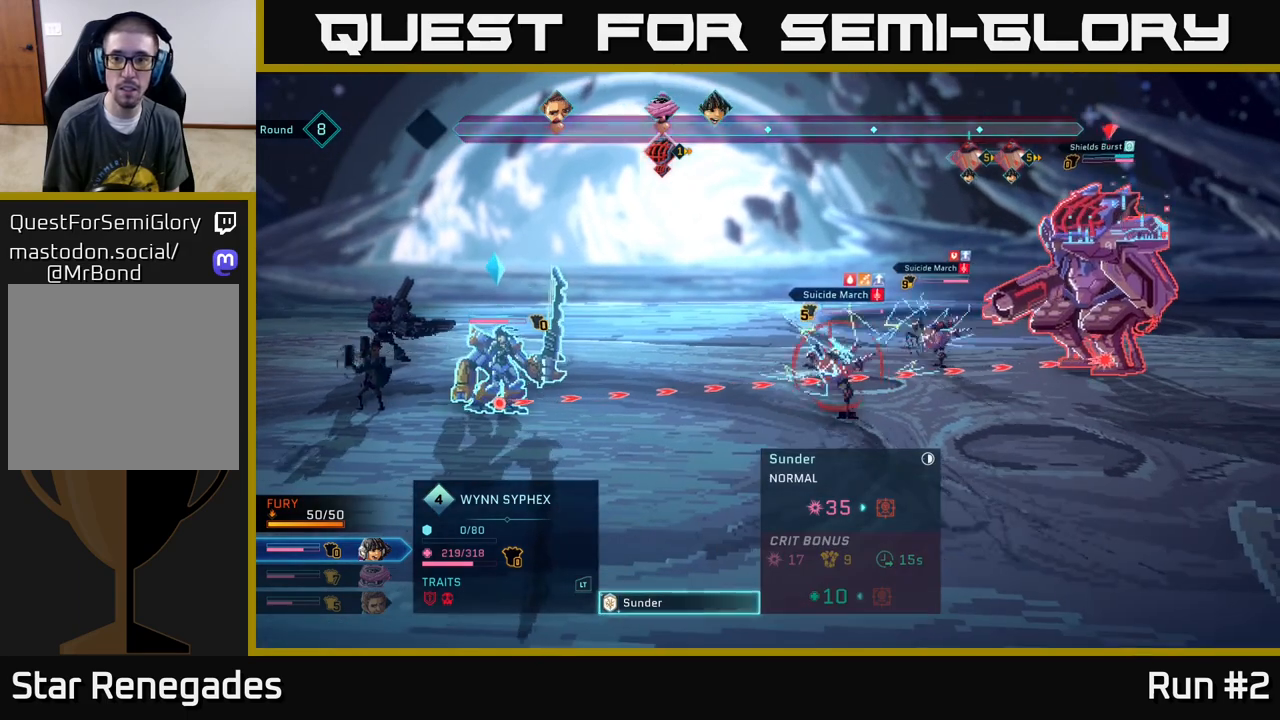
{"buttons": [], "left_stick": "center", "right_stick": "center", "events": []}
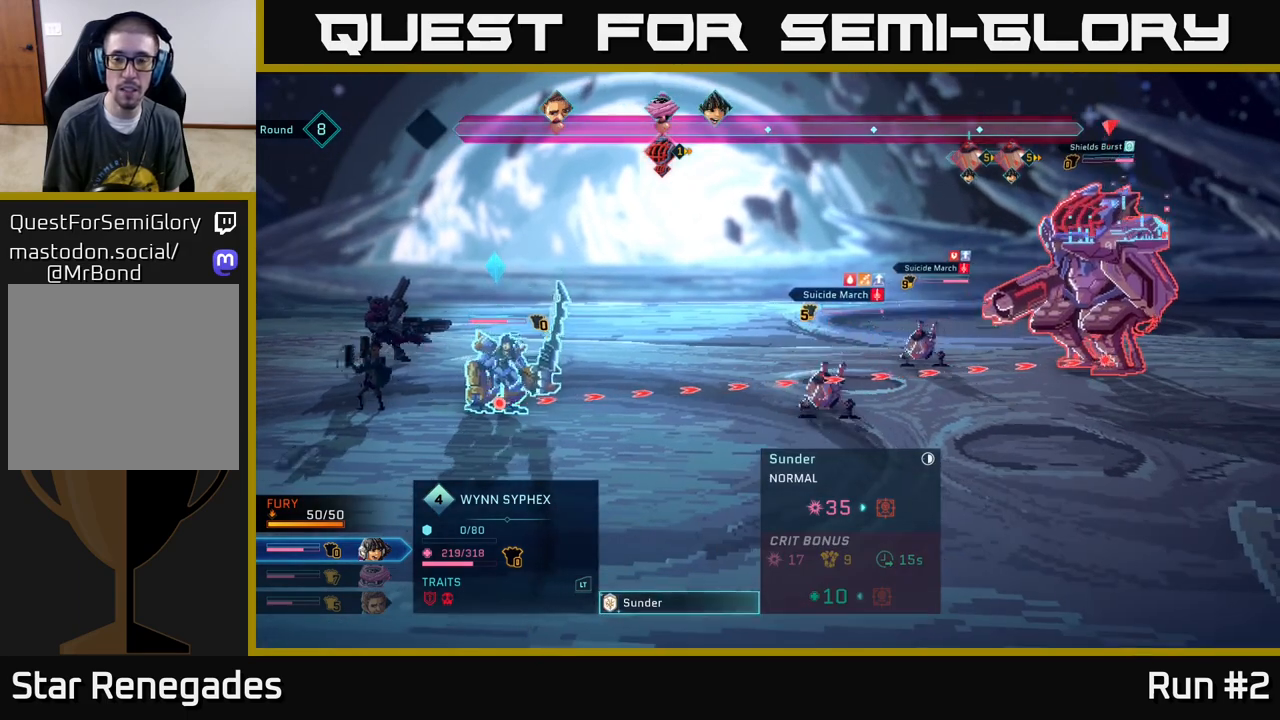
{"buttons": [], "left_stick": "center", "right_stick": "center", "events": []}
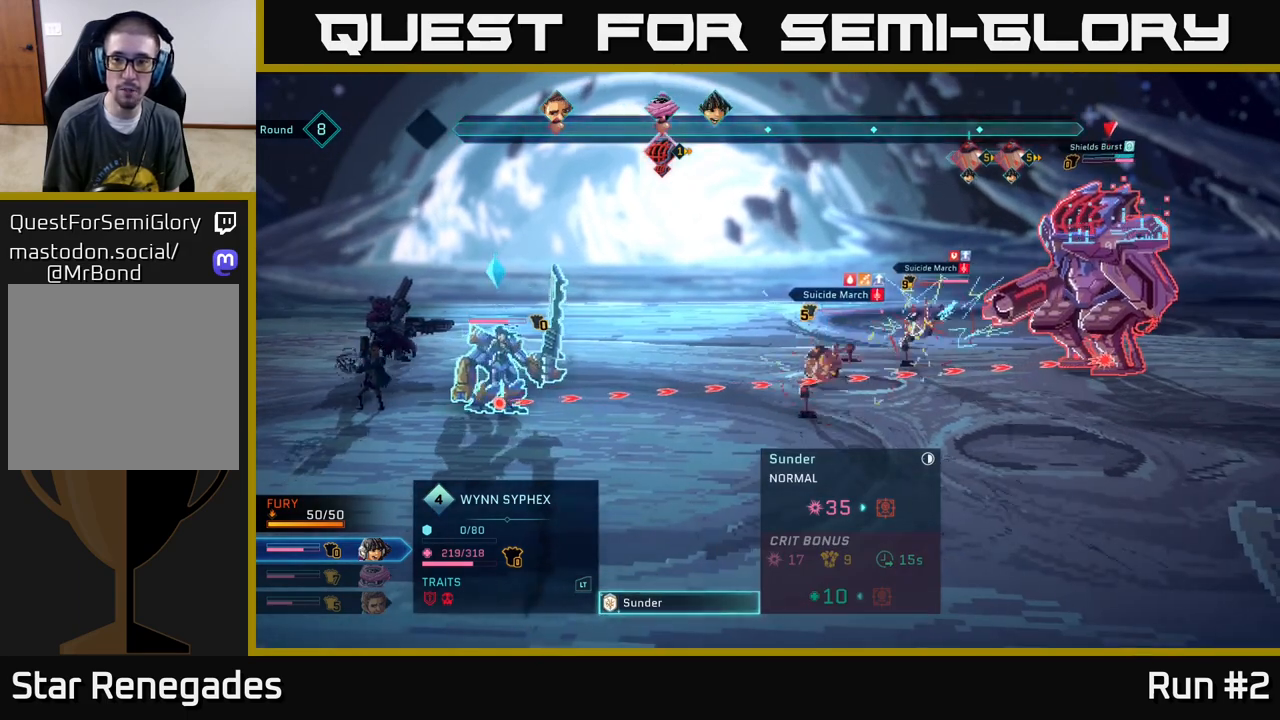
{"buttons": ["B"], "left_stick": "center", "right_stick": "center", "events": [[417, "B", "down"]]}
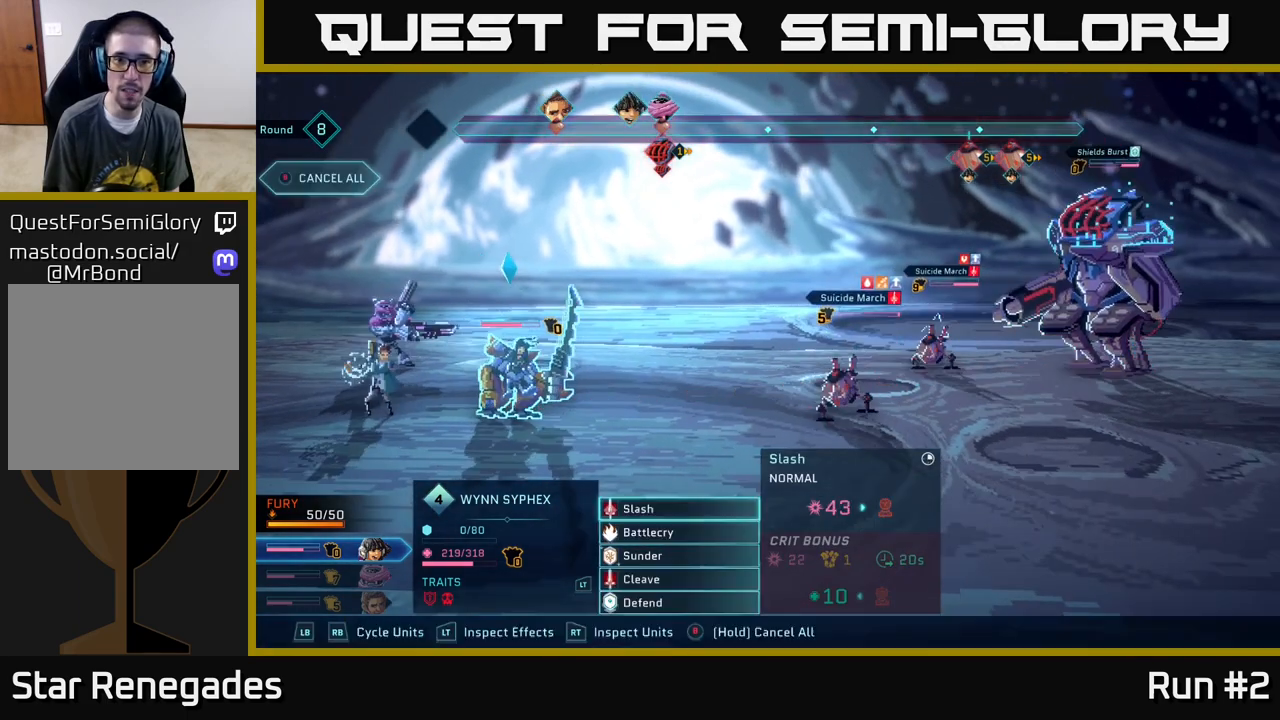
{"buttons": ["R2"], "left_stick": "right", "right_stick": "center", "events": [[17, "B", "up"], [83, "R2", "down"], [400, "left_stick", "right"]]}
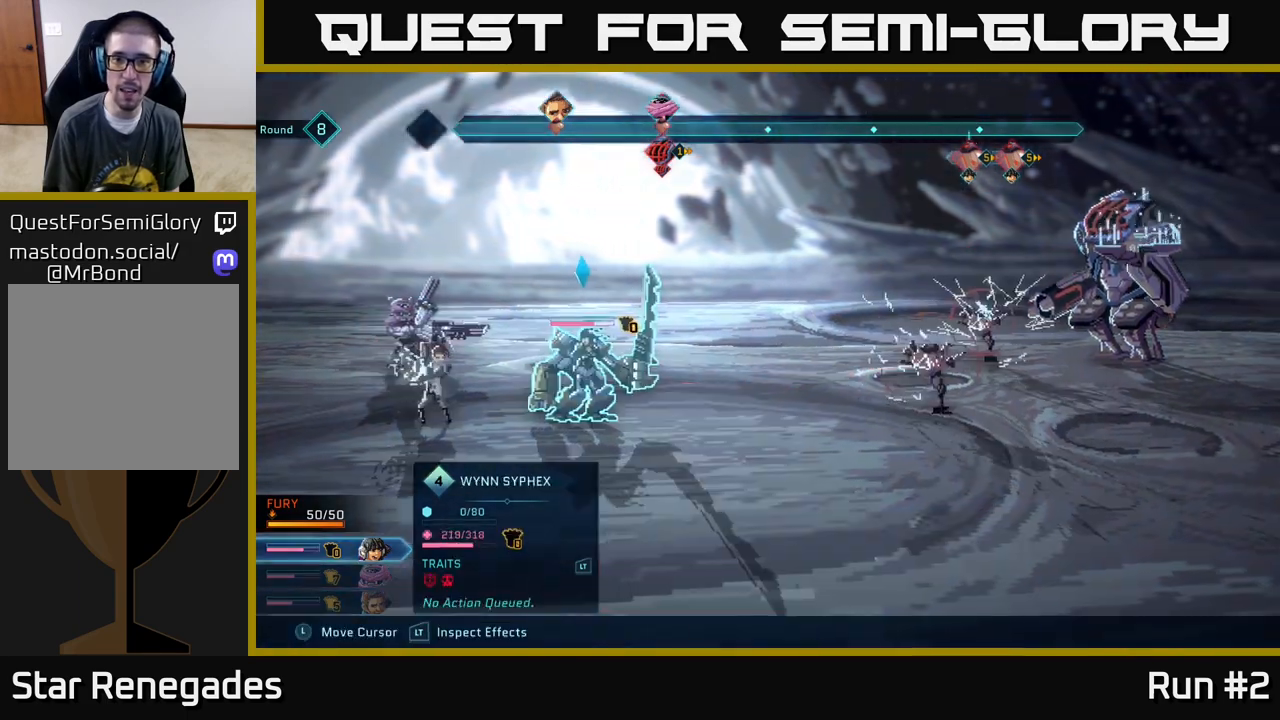
{"buttons": ["R2"], "left_stick": "center", "right_stick": "center", "events": [[83, "left_stick", "center"], [367, "left_stick", "up"], [500, "left_stick", "center"]]}
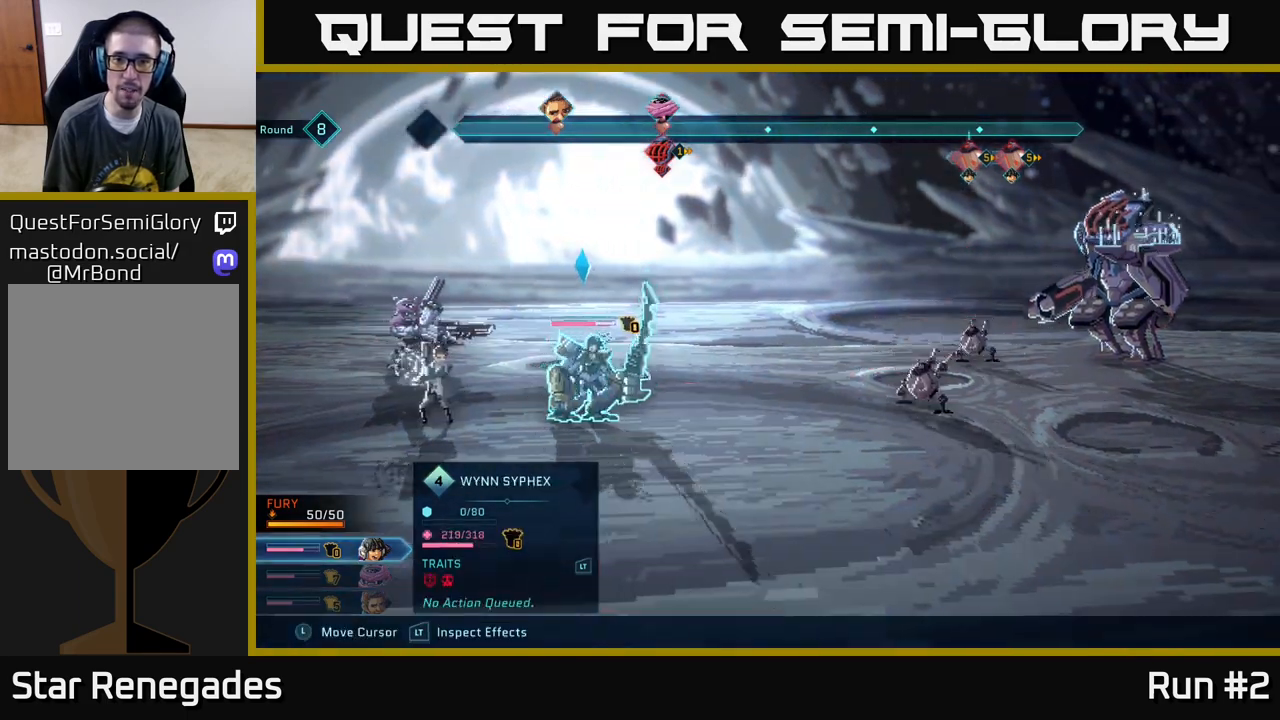
{"buttons": ["R2"], "left_stick": "right", "right_stick": "center", "events": [[133, "left_stick", "right"], [300, "left_stick", "center"], [483, "left_stick", "right"]]}
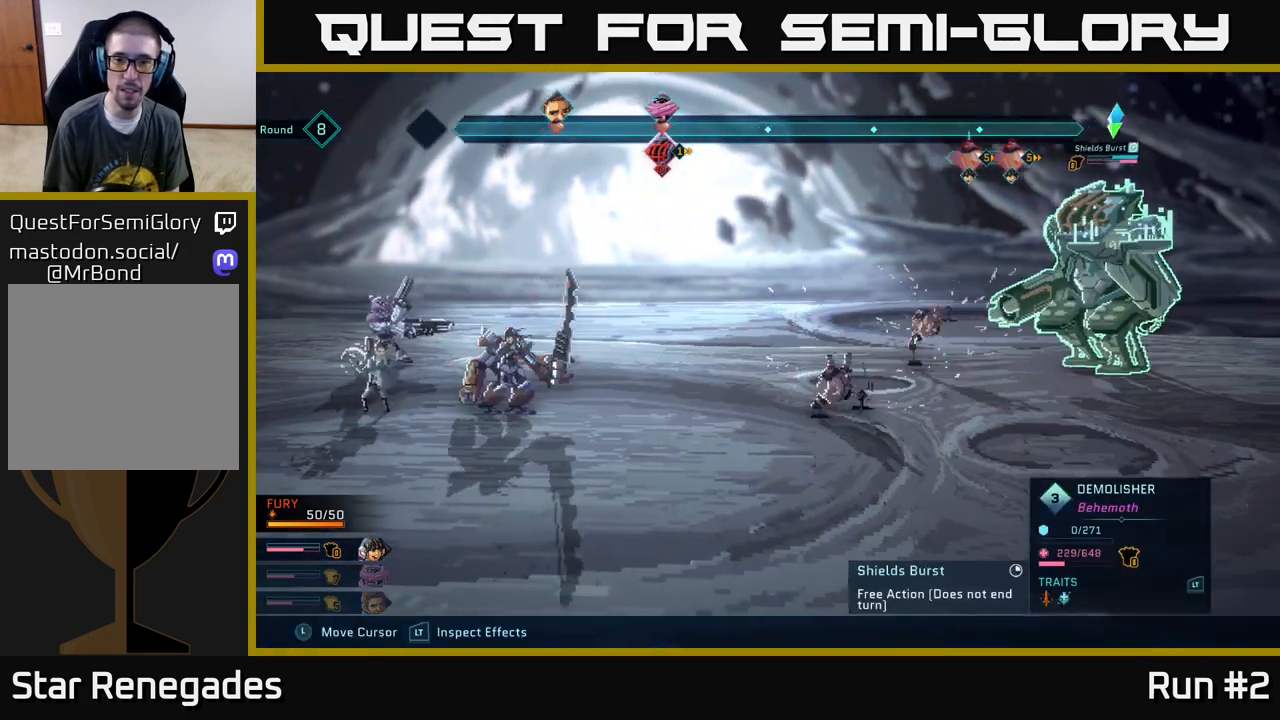
{"buttons": ["R2"], "left_stick": "center", "right_stick": "center", "events": [[150, "left_stick", "center"]]}